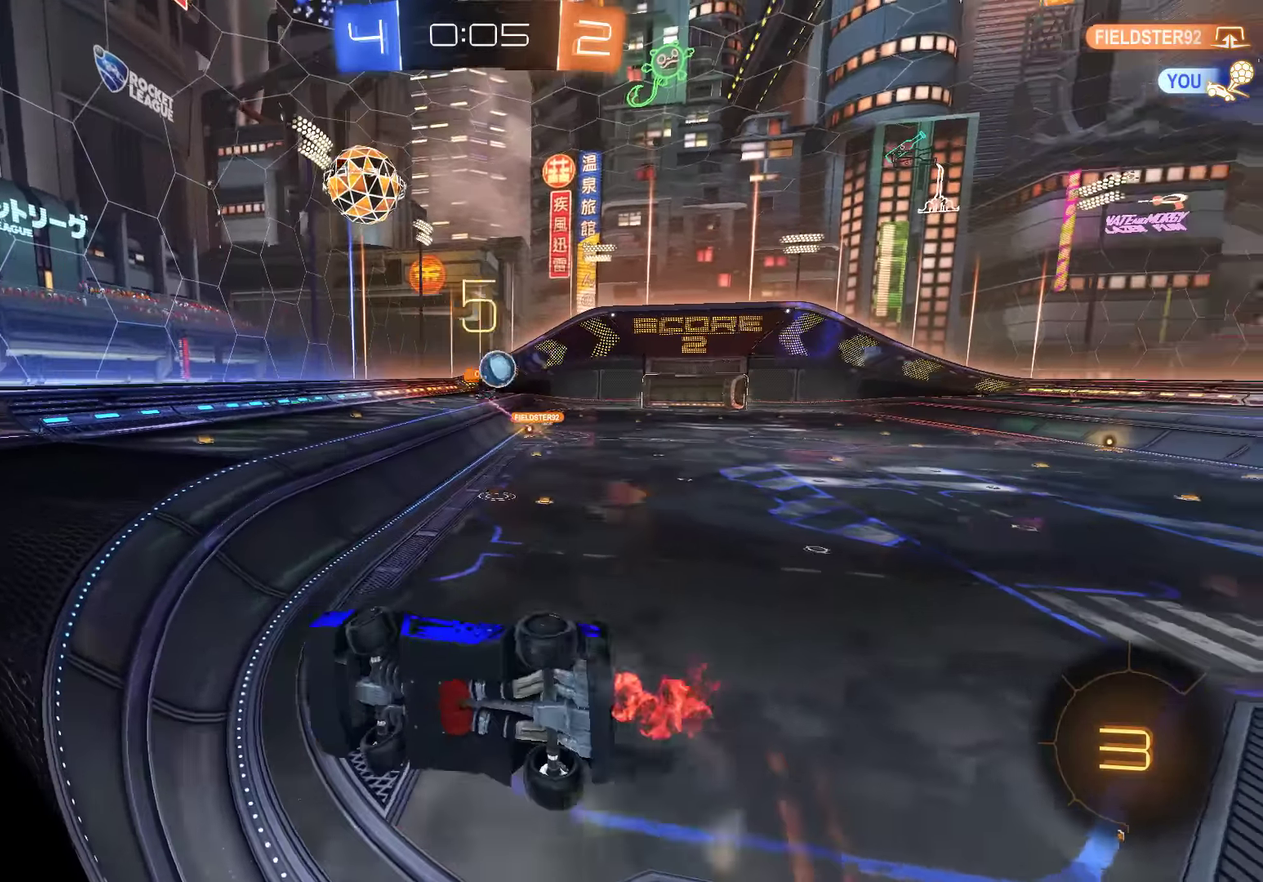
Gameplay with a controller (Xbox layout); each line is a JSON object with the inputs held at the frame after it. "events" lists button and stick changes between this image and that frame as [ms after this image, input, new state], when the widget could be followed in between. Not read: DPAD_RIGHT.
{"buttons": ["B"], "left_stick": "up-right", "right_stick": "center", "events": []}
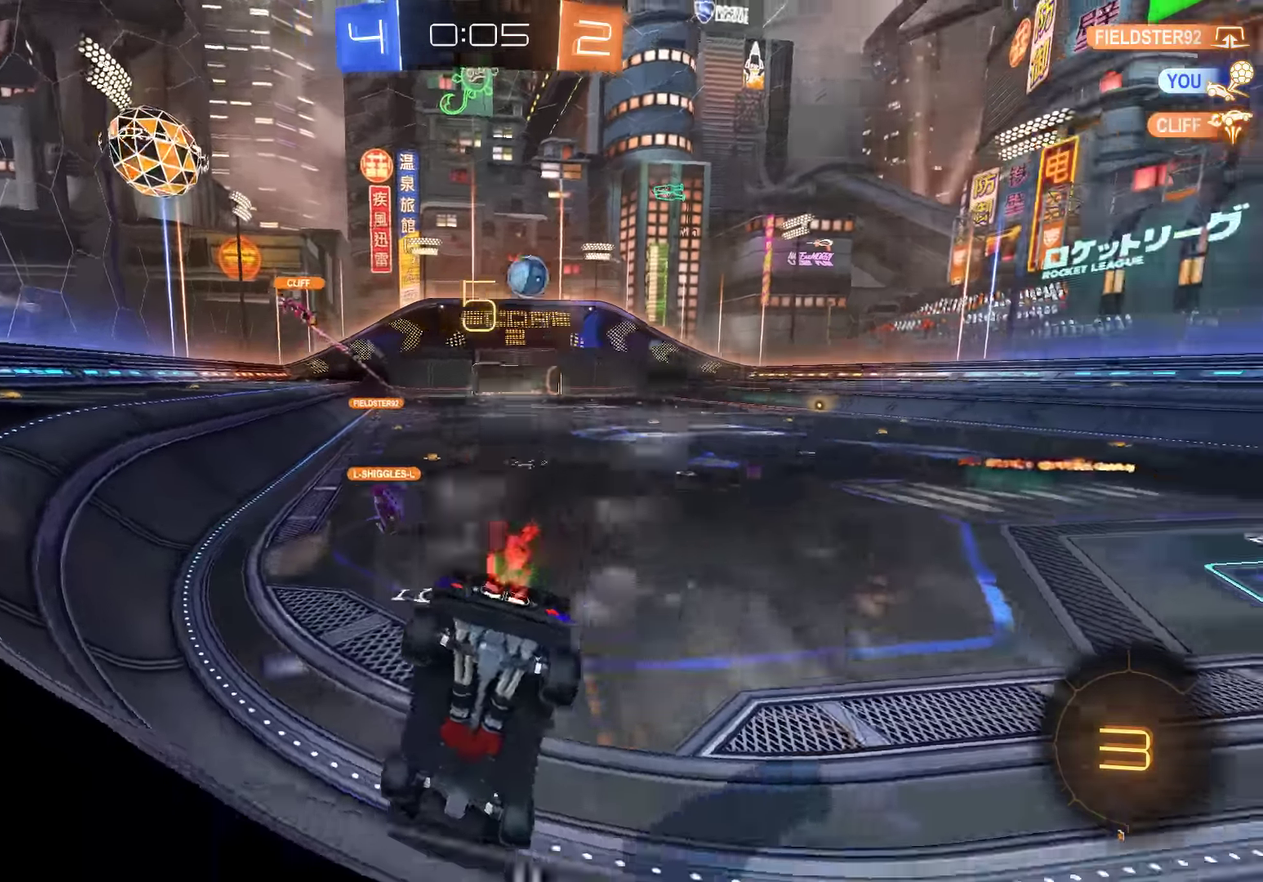
{"buttons": ["B"], "left_stick": "up-right", "right_stick": "center", "events": []}
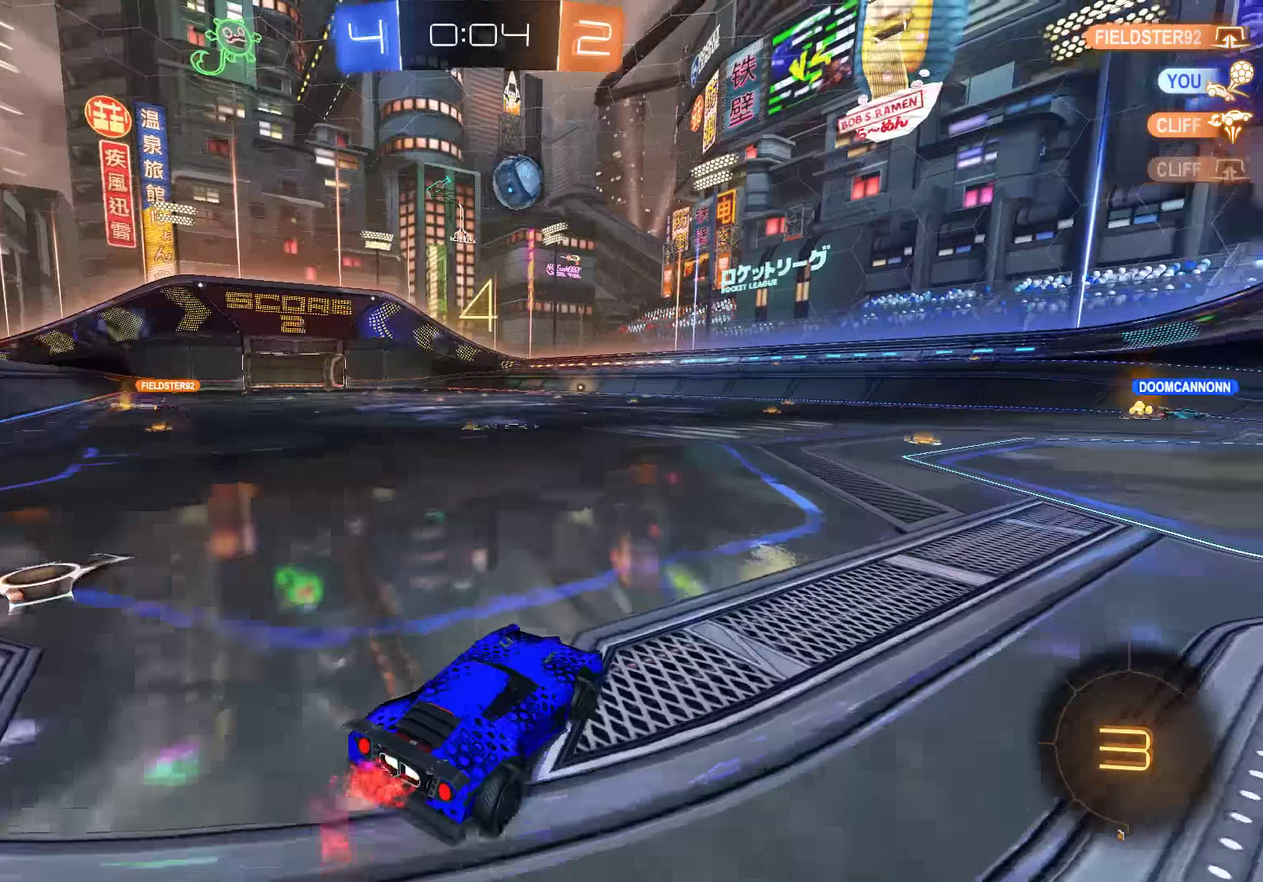
{"buttons": ["B"], "left_stick": "center", "right_stick": "center", "events": [[250, "left_stick", "center"]]}
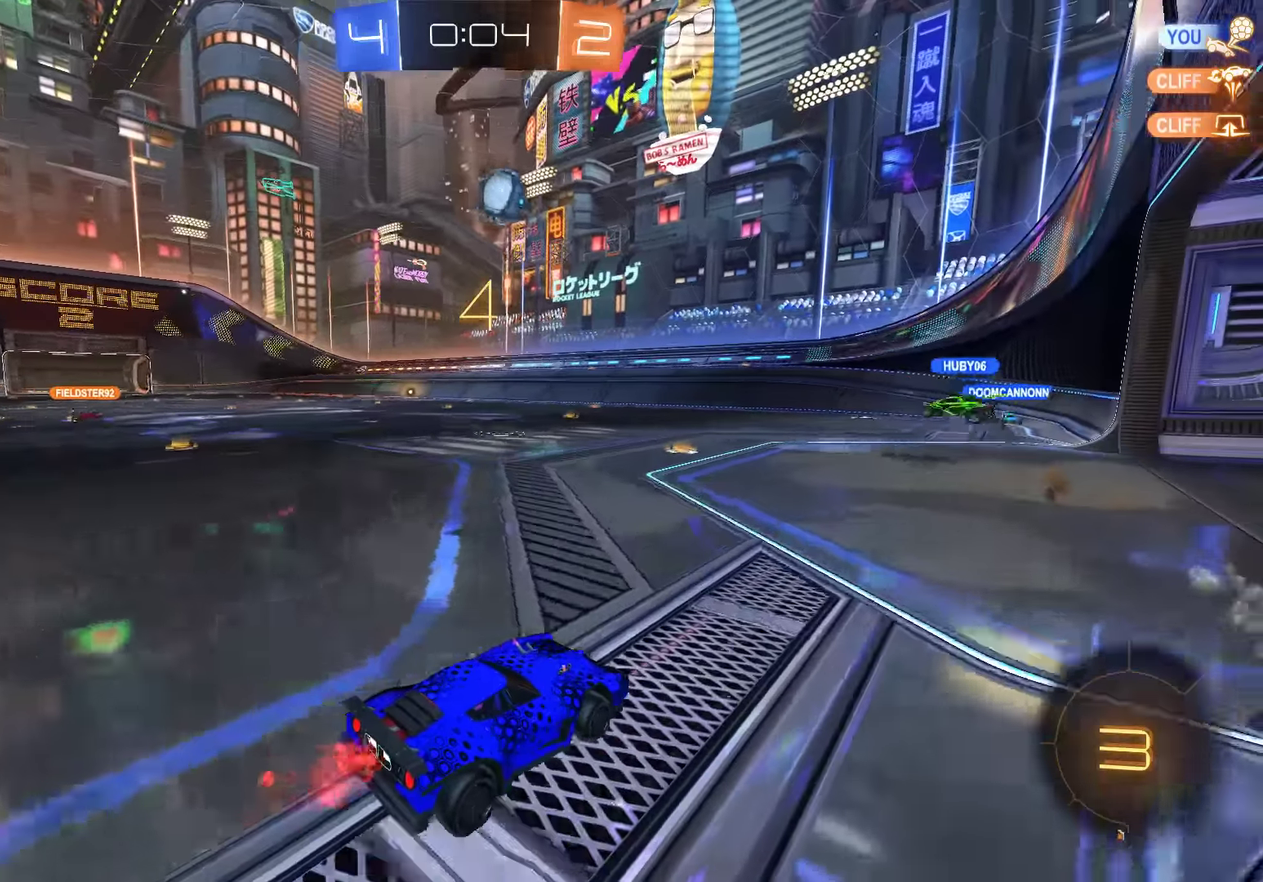
{"buttons": ["B"], "left_stick": "center", "right_stick": "center", "events": [[116, "left_stick", "right"], [250, "left_stick", "center"]]}
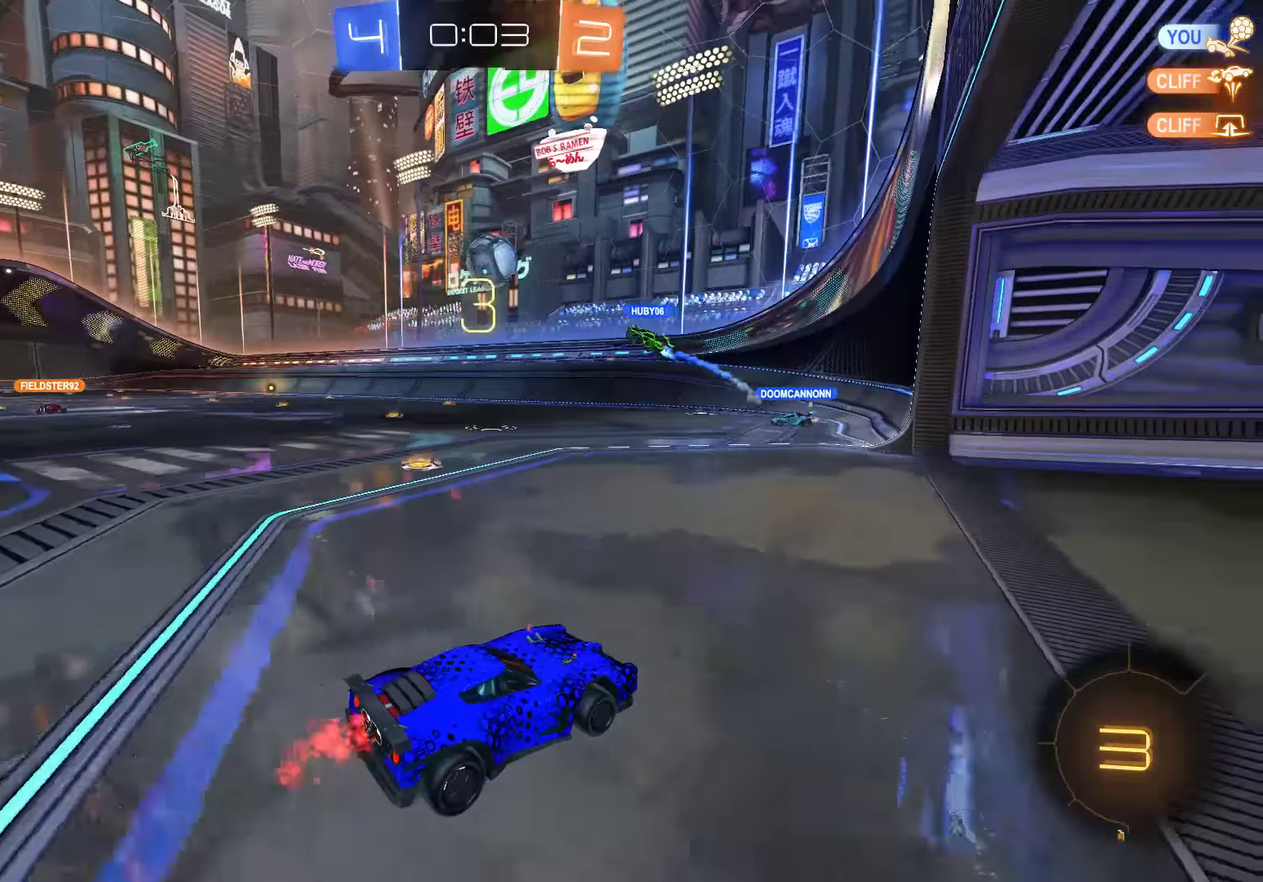
{"buttons": ["B"], "left_stick": "left", "right_stick": "center", "events": [[116, "left_stick", "left"], [266, "left_stick", "center"], [466, "left_stick", "left"]]}
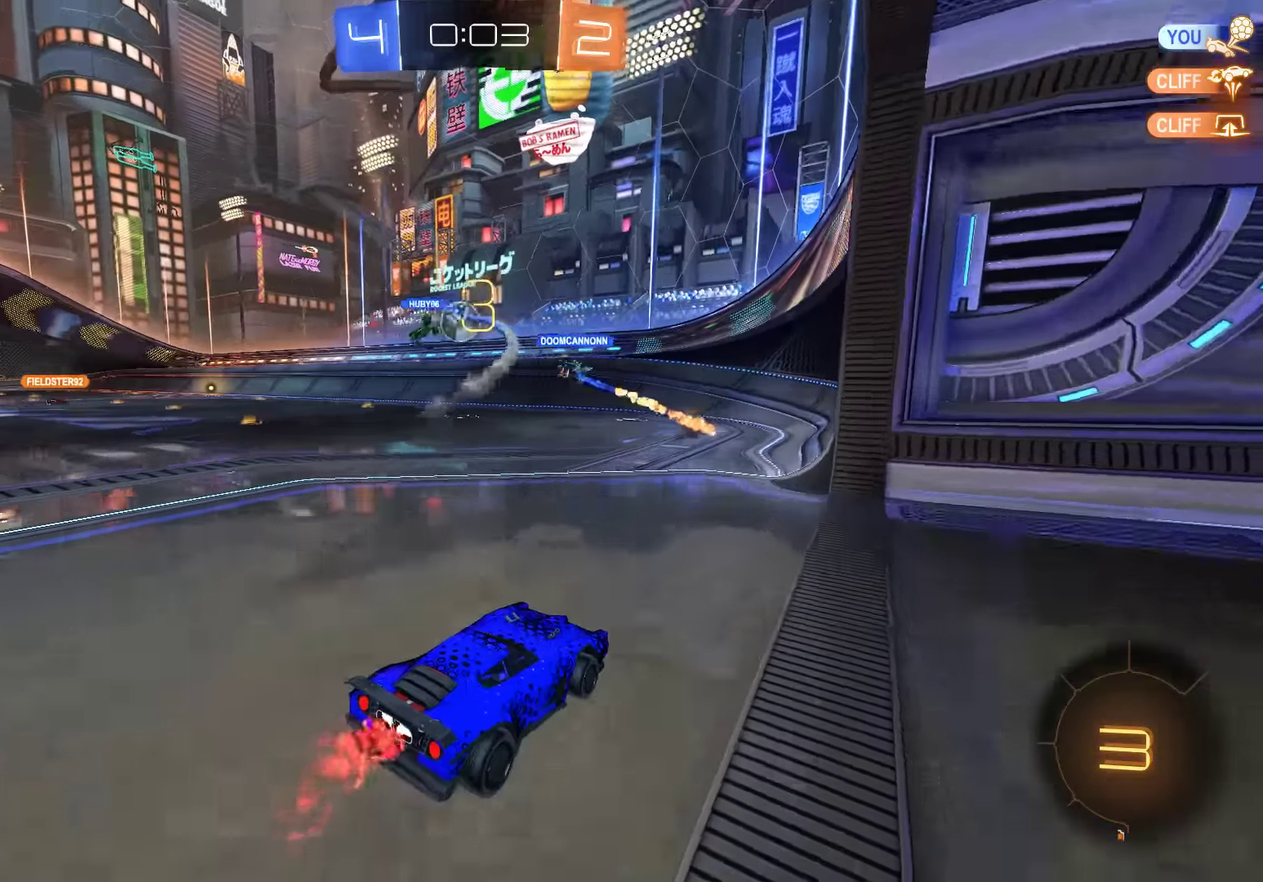
{"buttons": ["B"], "left_stick": "center", "right_stick": "center", "events": [[166, "left_stick", "center"]]}
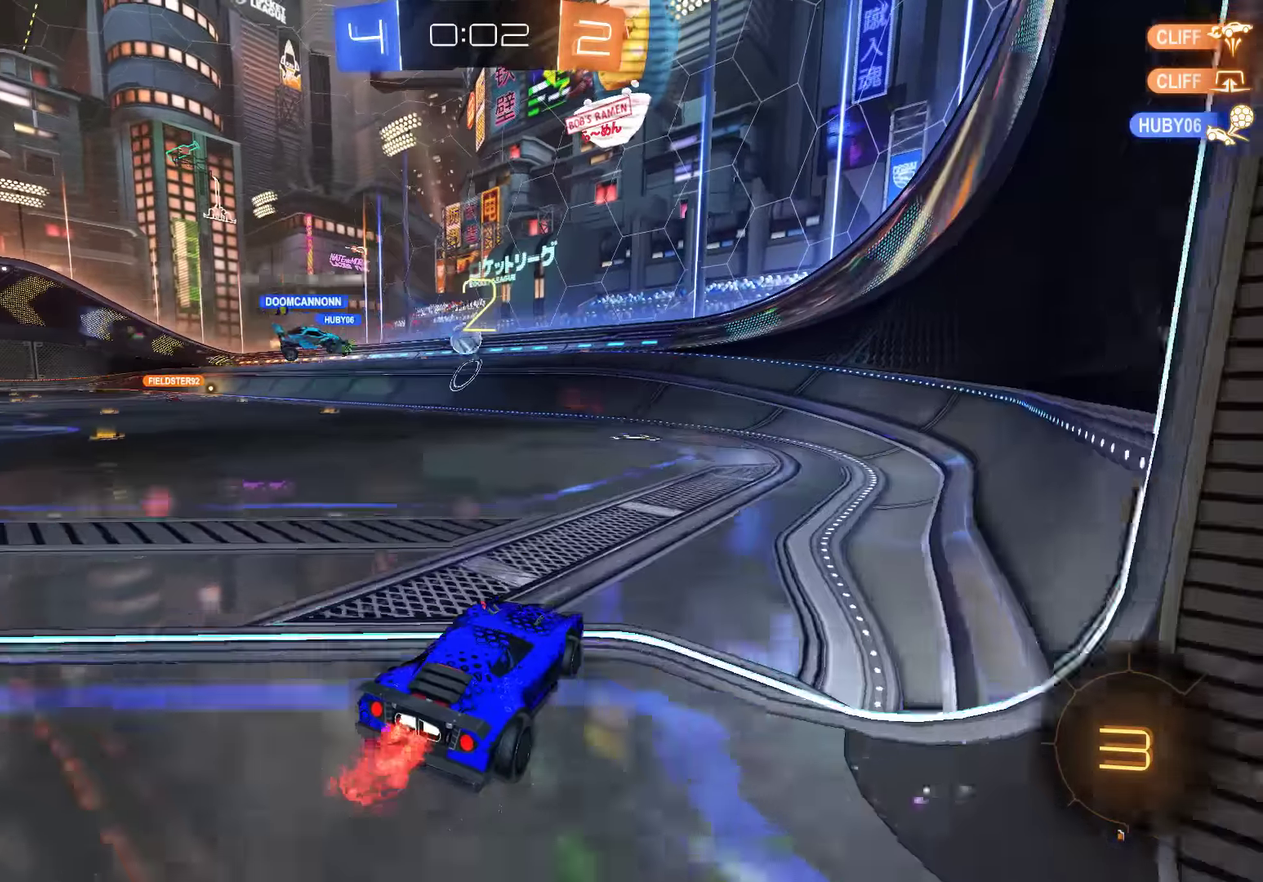
{"buttons": ["B"], "left_stick": "left", "right_stick": "center", "events": [[500, "left_stick", "left"]]}
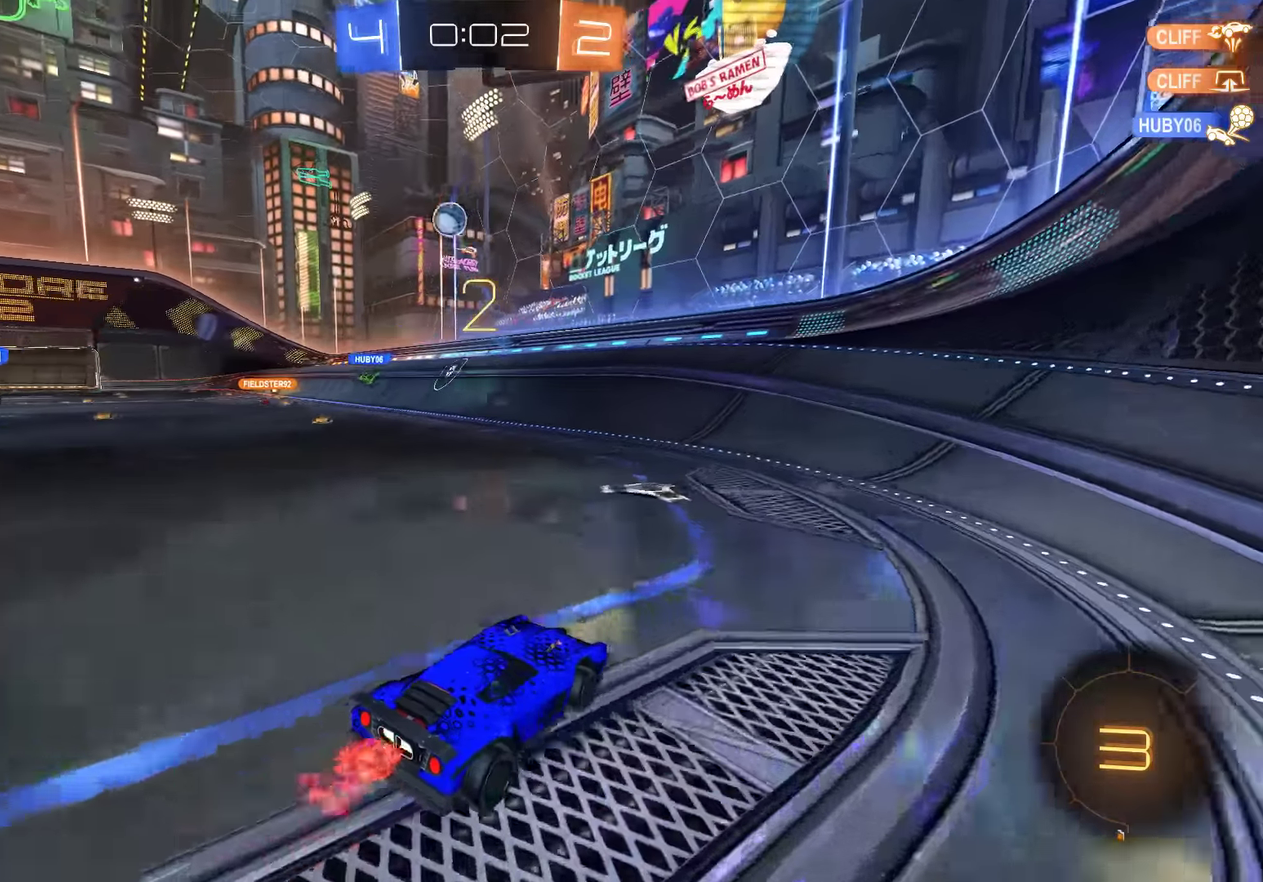
{"buttons": ["B"], "left_stick": "center", "right_stick": "center", "events": [[66, "X", "down"], [233, "X", "up"], [316, "left_stick", "center"]]}
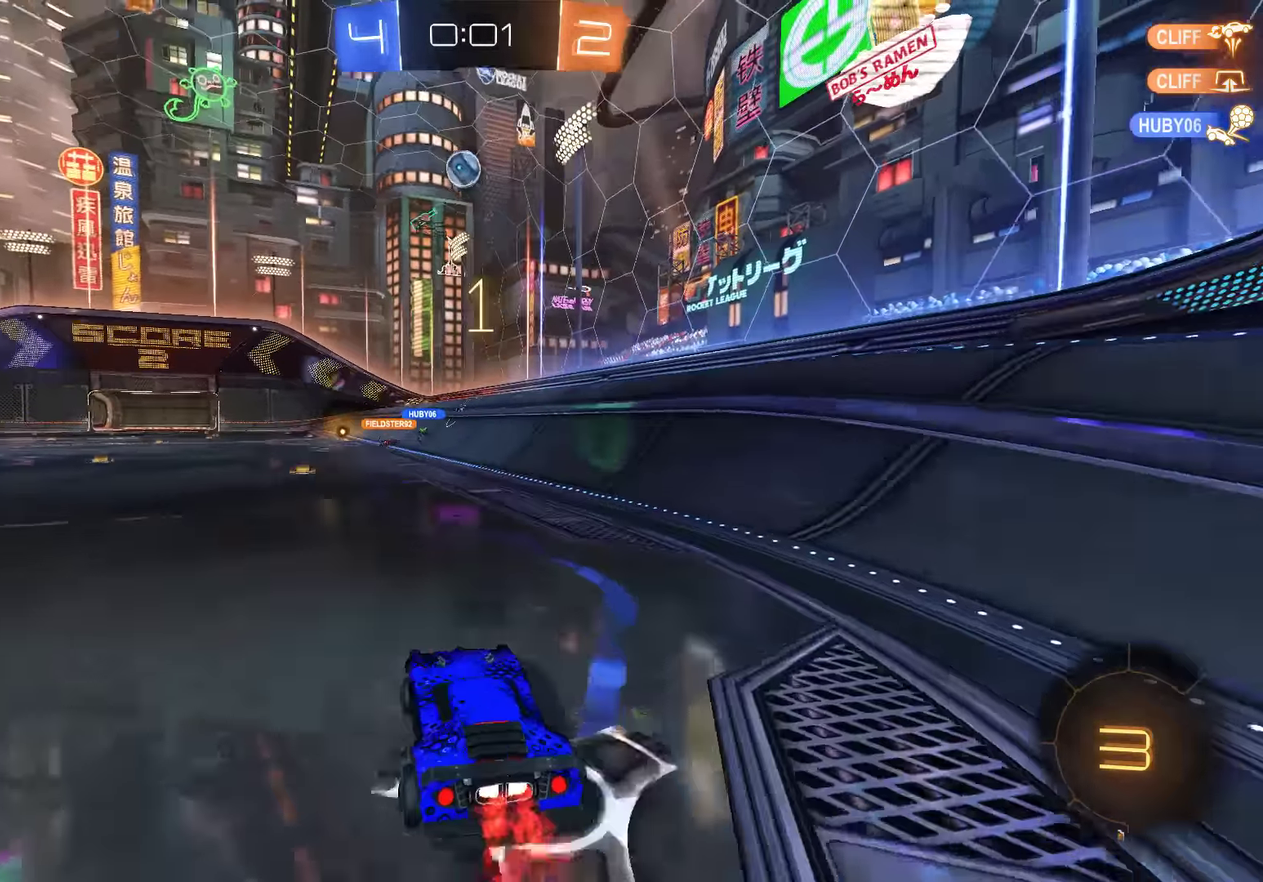
{"buttons": ["B"], "left_stick": "center", "right_stick": "center", "events": [[216, "left_stick", "left"], [383, "left_stick", "center"]]}
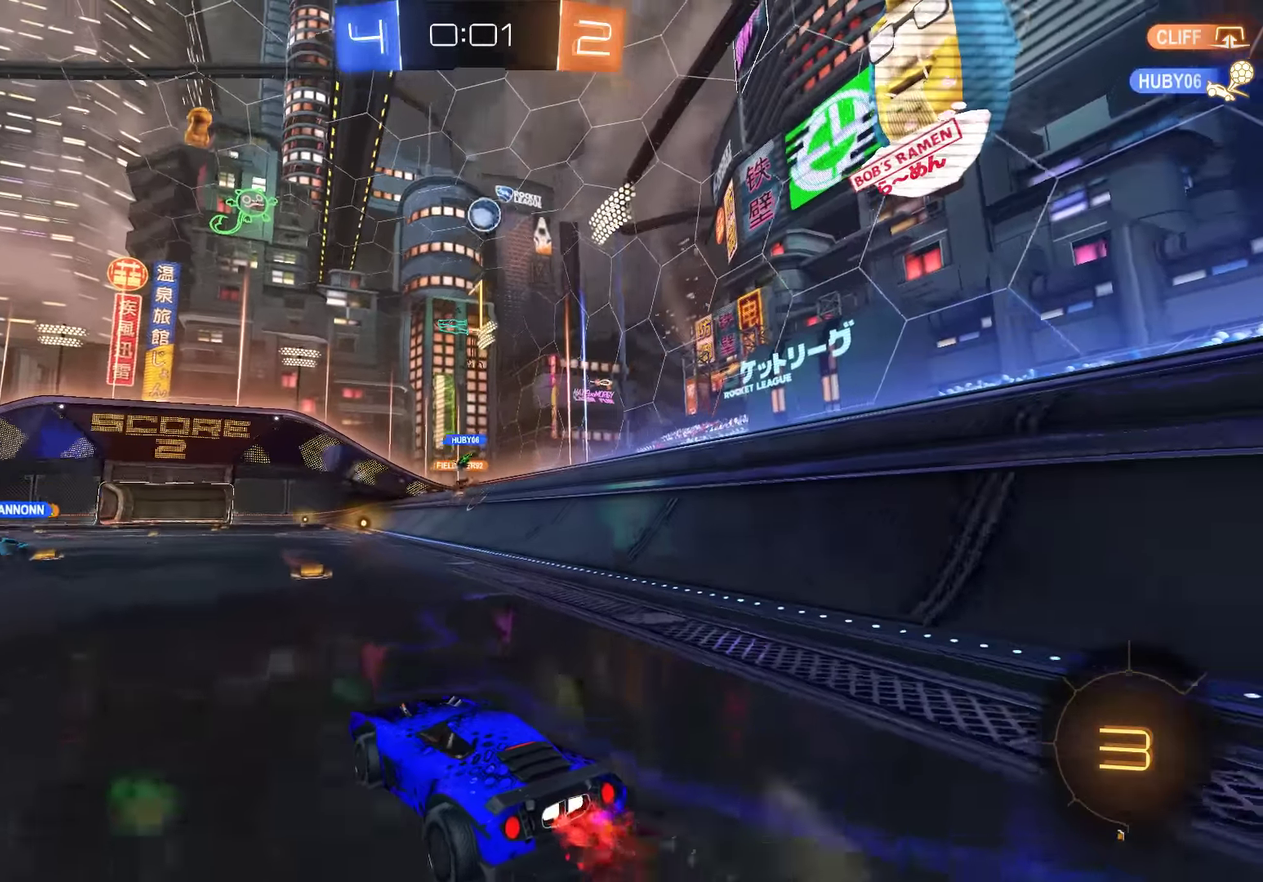
{"buttons": [], "left_stick": "center", "right_stick": "center", "events": [[116, "left_stick", "right"], [250, "left_stick", "center"], [316, "B", "up"]]}
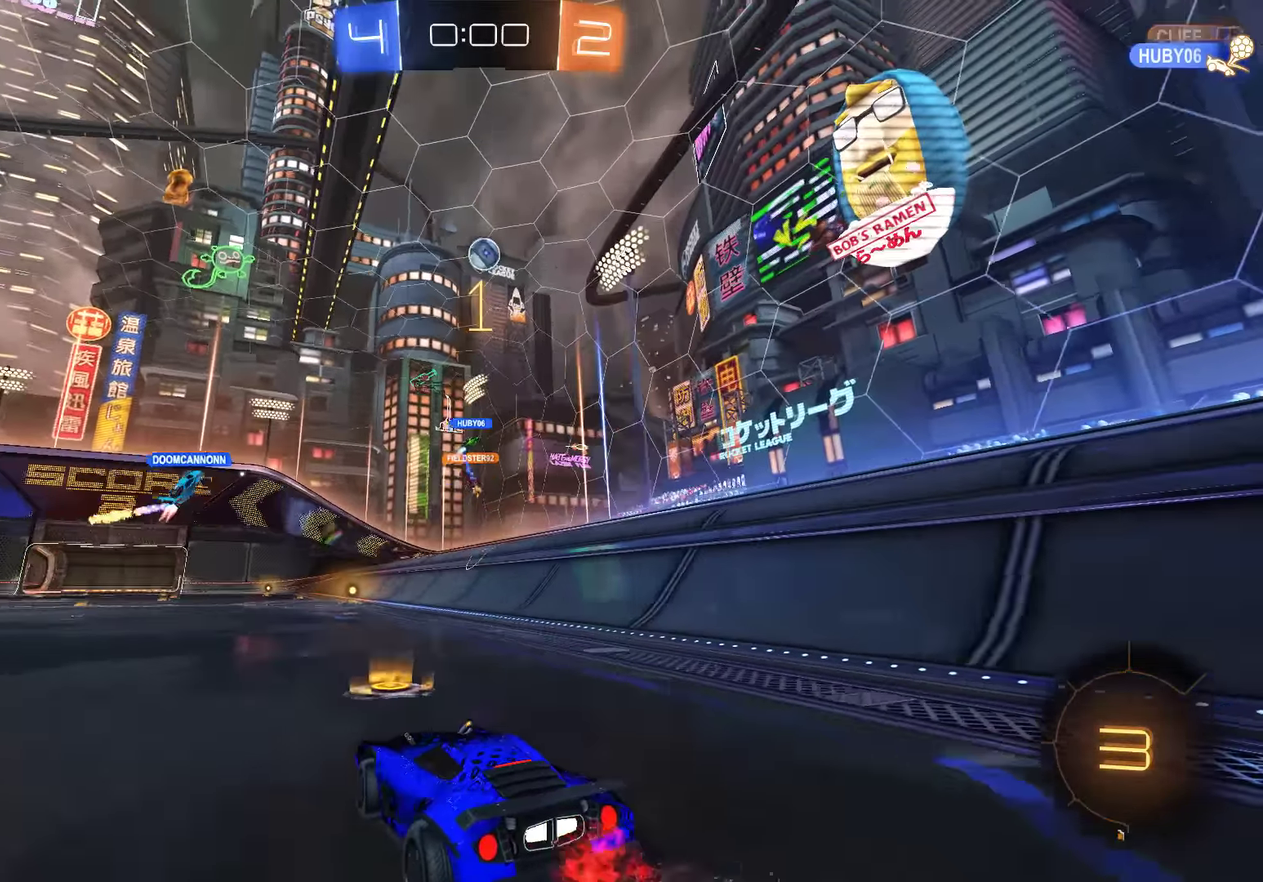
{"buttons": [], "left_stick": "right", "right_stick": "center"}
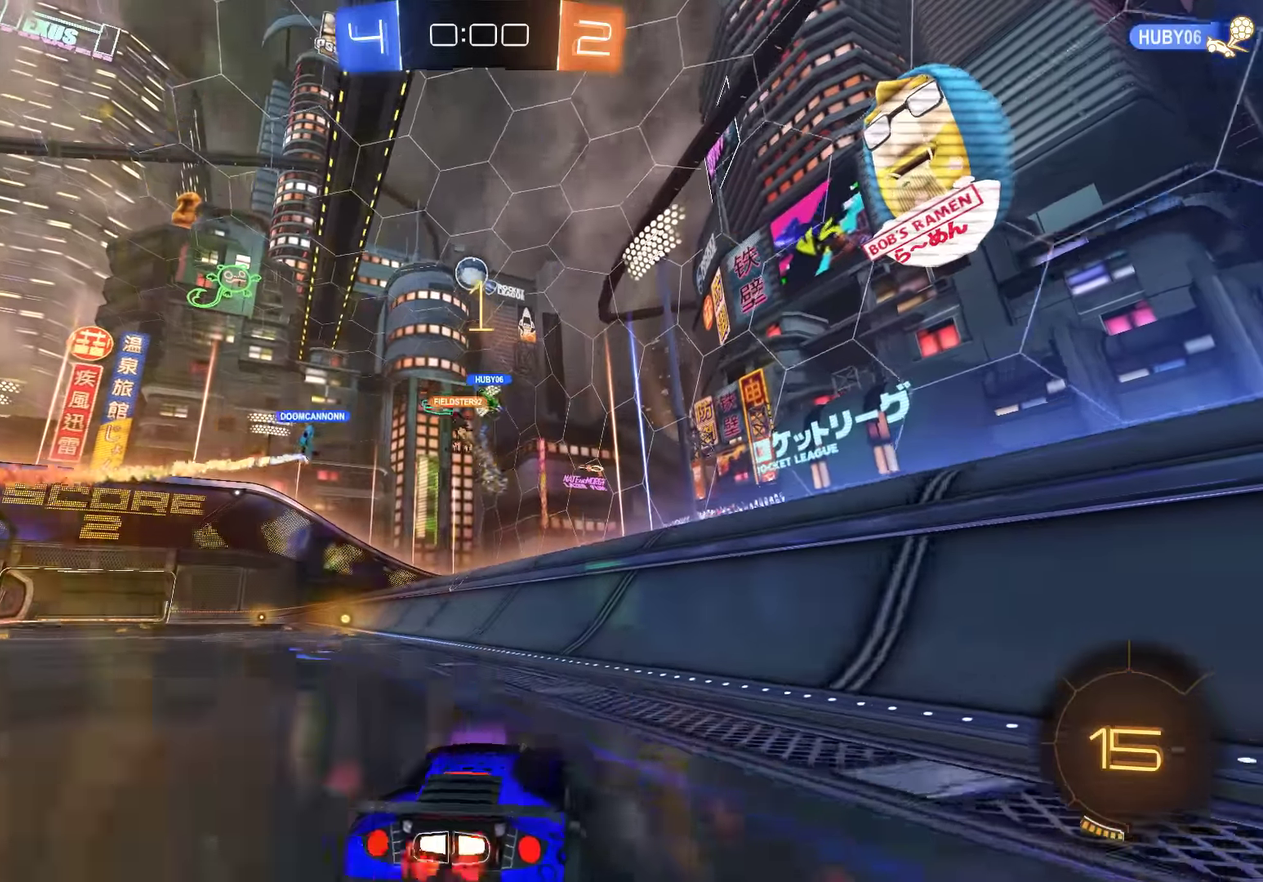
{"buttons": ["B"], "left_stick": "center", "right_stick": "center", "events": [[100, "B", "down"], [166, "left_stick", "center"], [233, "B", "up"], [266, "left_stick", "left"], [366, "B", "down"], [433, "left_stick", "center"]]}
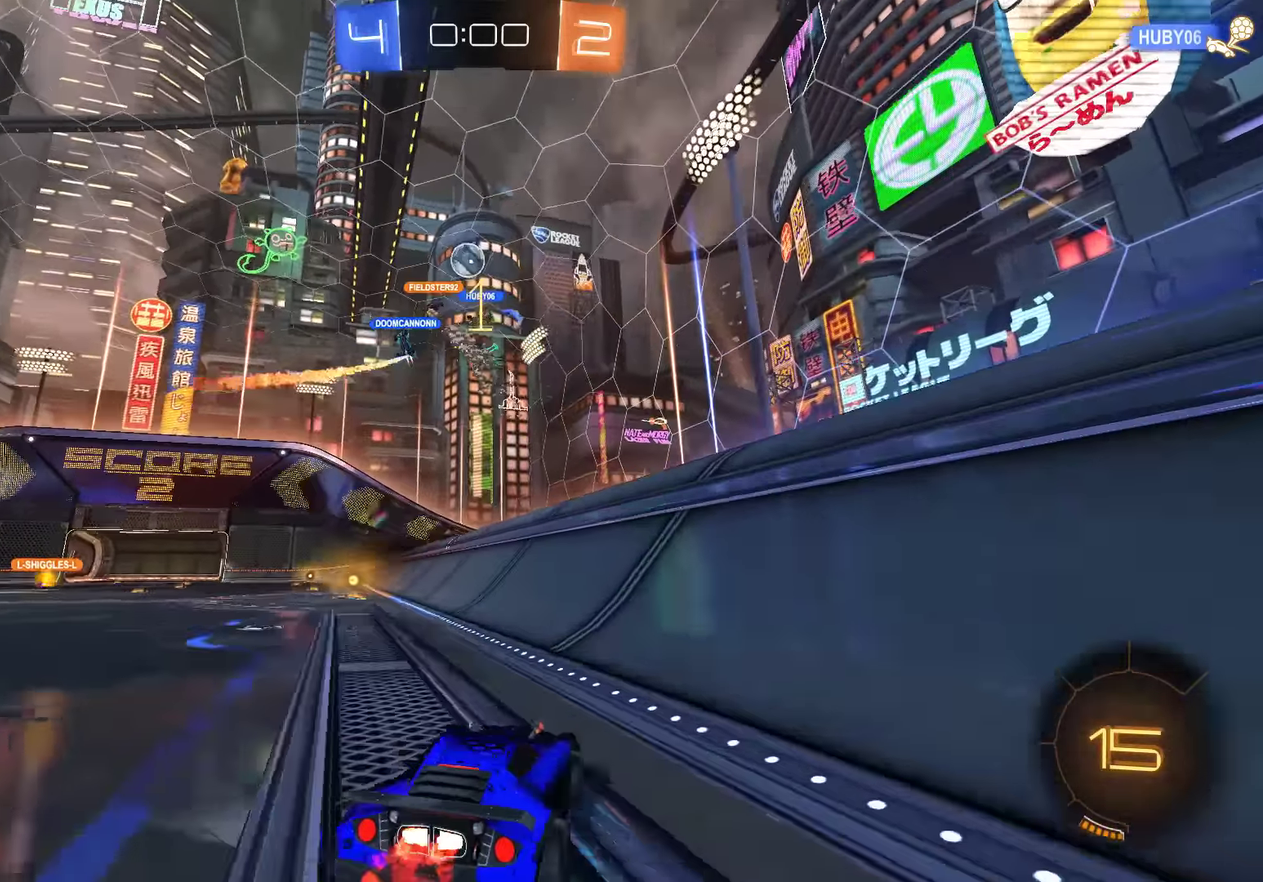
{"buttons": ["B"], "left_stick": "down-left", "right_stick": "center", "events": [[400, "left_stick", "left"], [466, "left_stick", "down-left"]]}
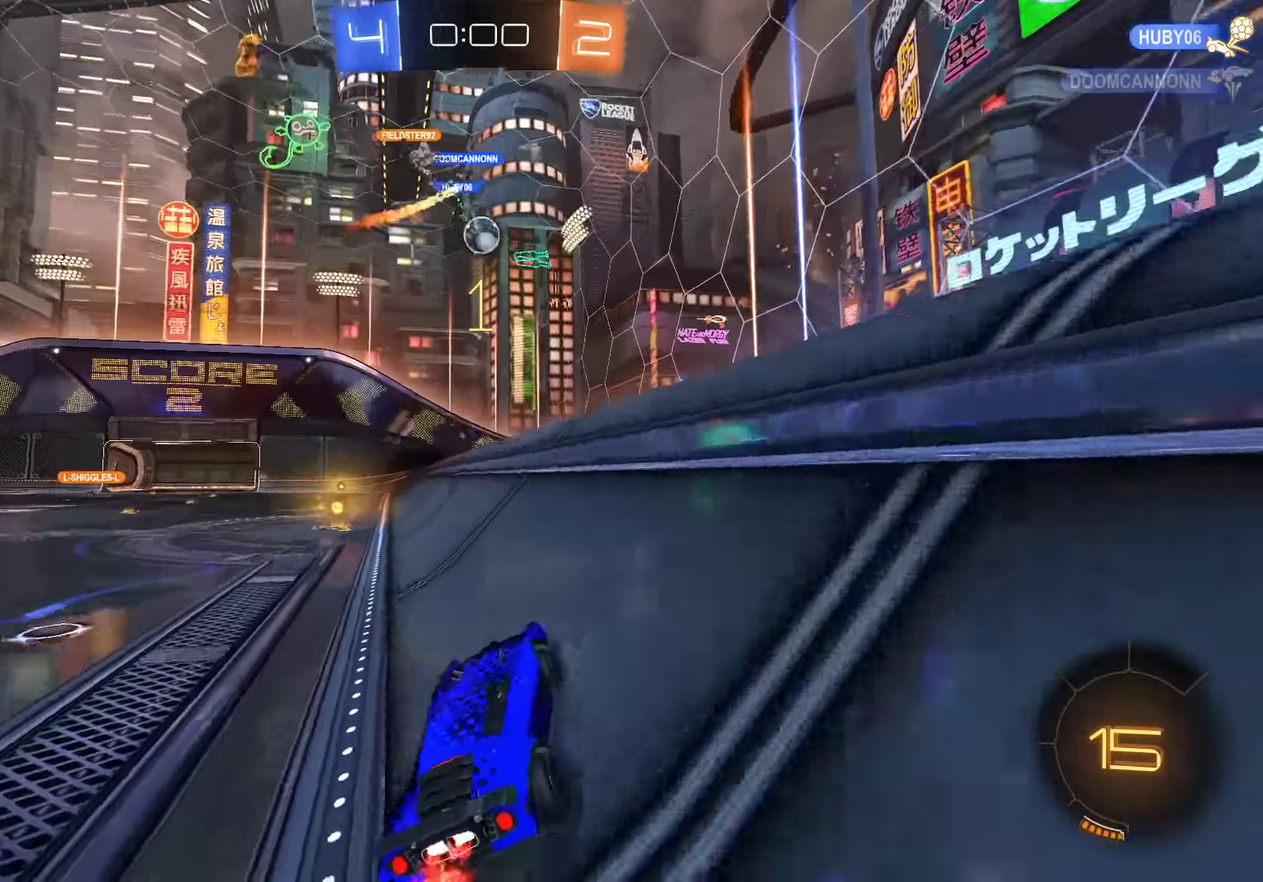
{"buttons": ["B", "R2"], "left_stick": "center", "right_stick": "center", "events": [[100, "left_stick", "center"], [266, "left_stick", "left"], [400, "left_stick", "center"], [433, "R2", "down"]]}
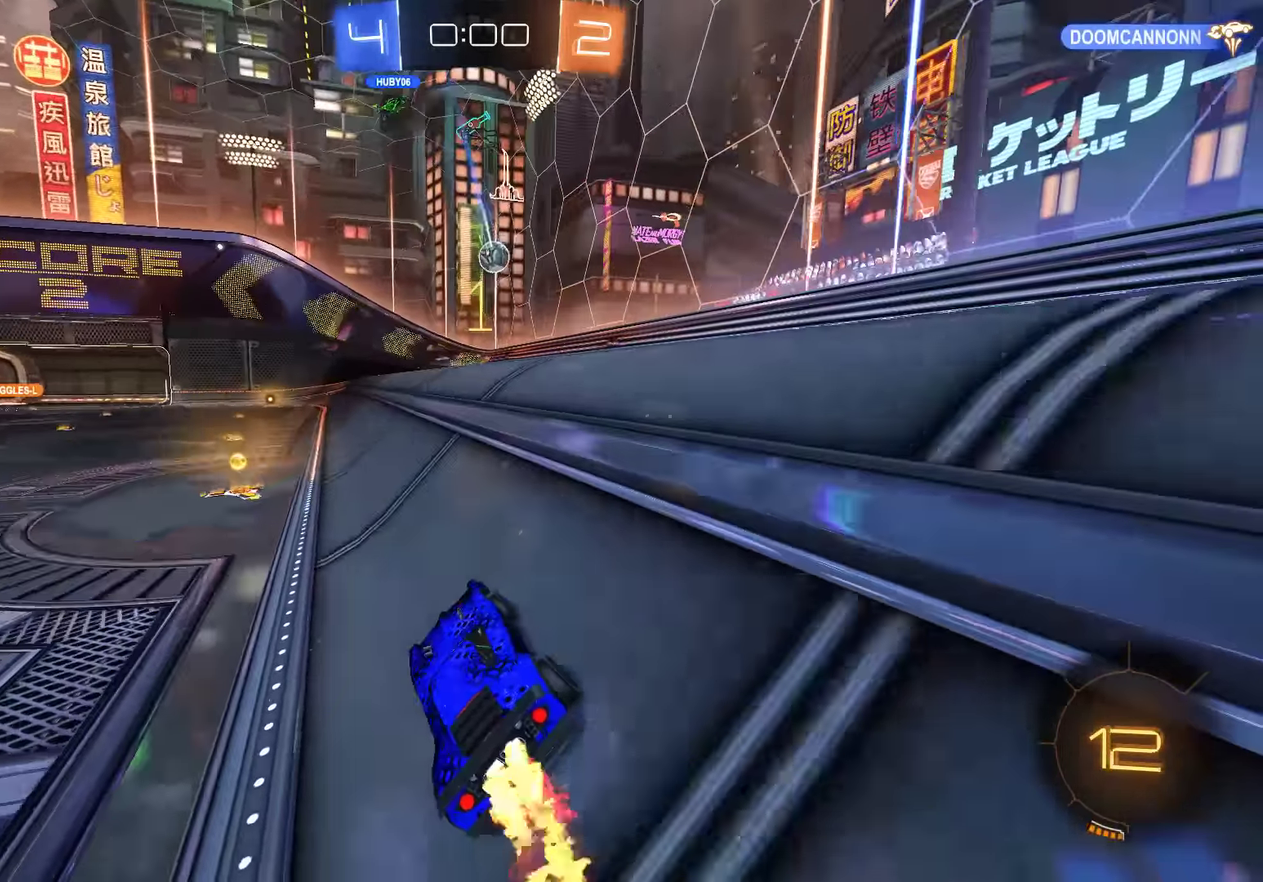
{"buttons": ["B"], "left_stick": "center", "right_stick": "center", "events": [[200, "left_stick", "down-left"], [216, "R2", "up"], [283, "left_stick", "center"]]}
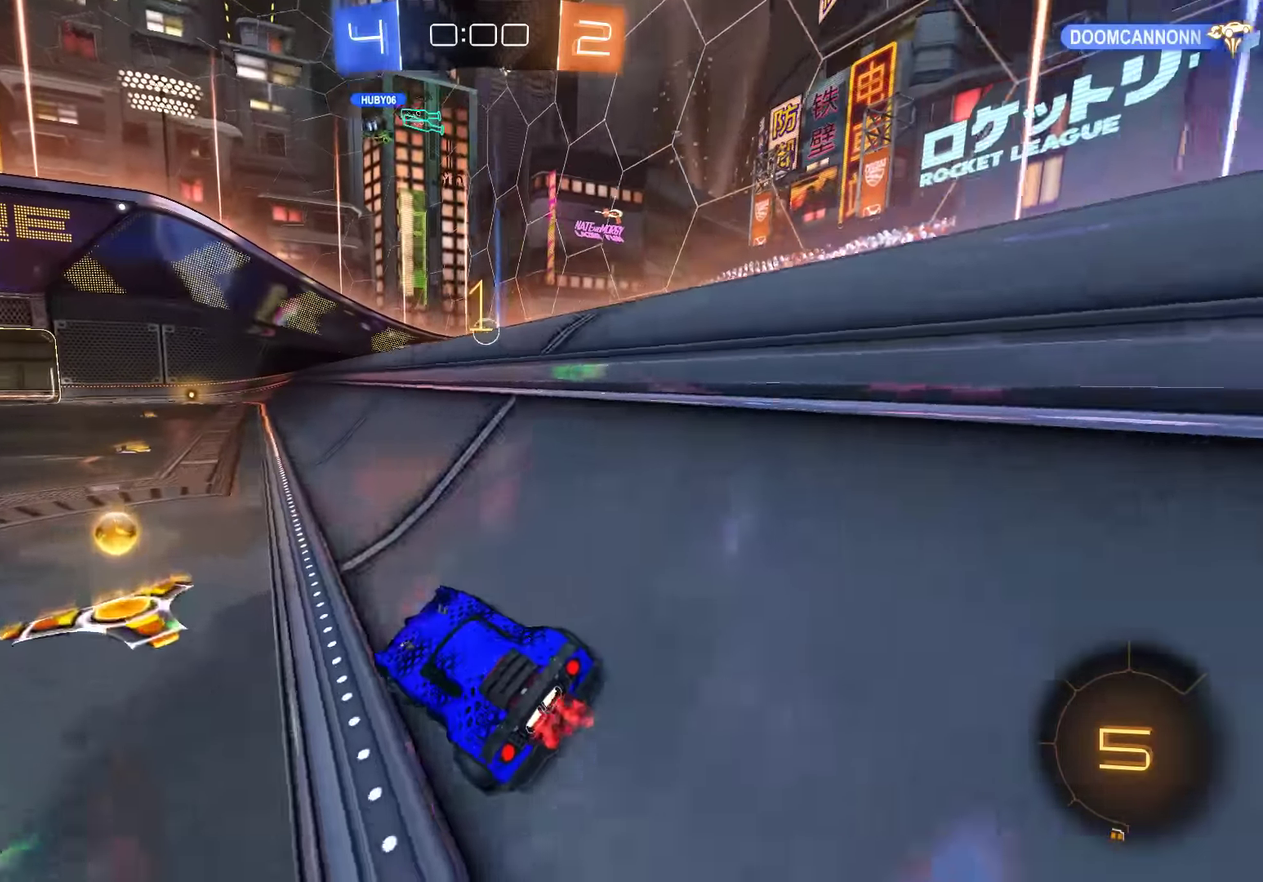
{"buttons": [], "left_stick": "center", "right_stick": "center", "events": [[283, "B", "up"]]}
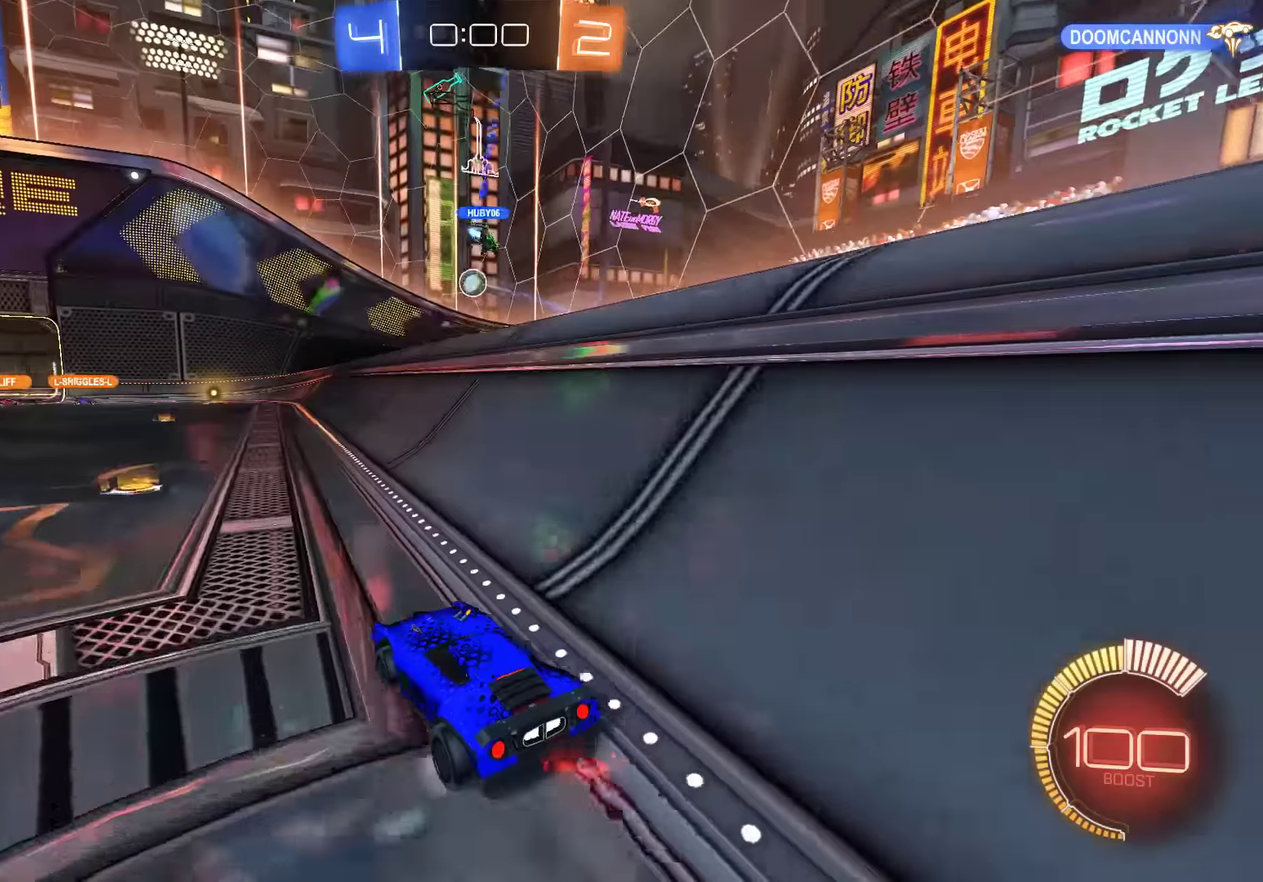
{"buttons": [], "left_stick": "center", "right_stick": "center", "events": [[150, "B", "down"], [150, "left_stick", "left"], [283, "B", "up"], [450, "left_stick", "center"]]}
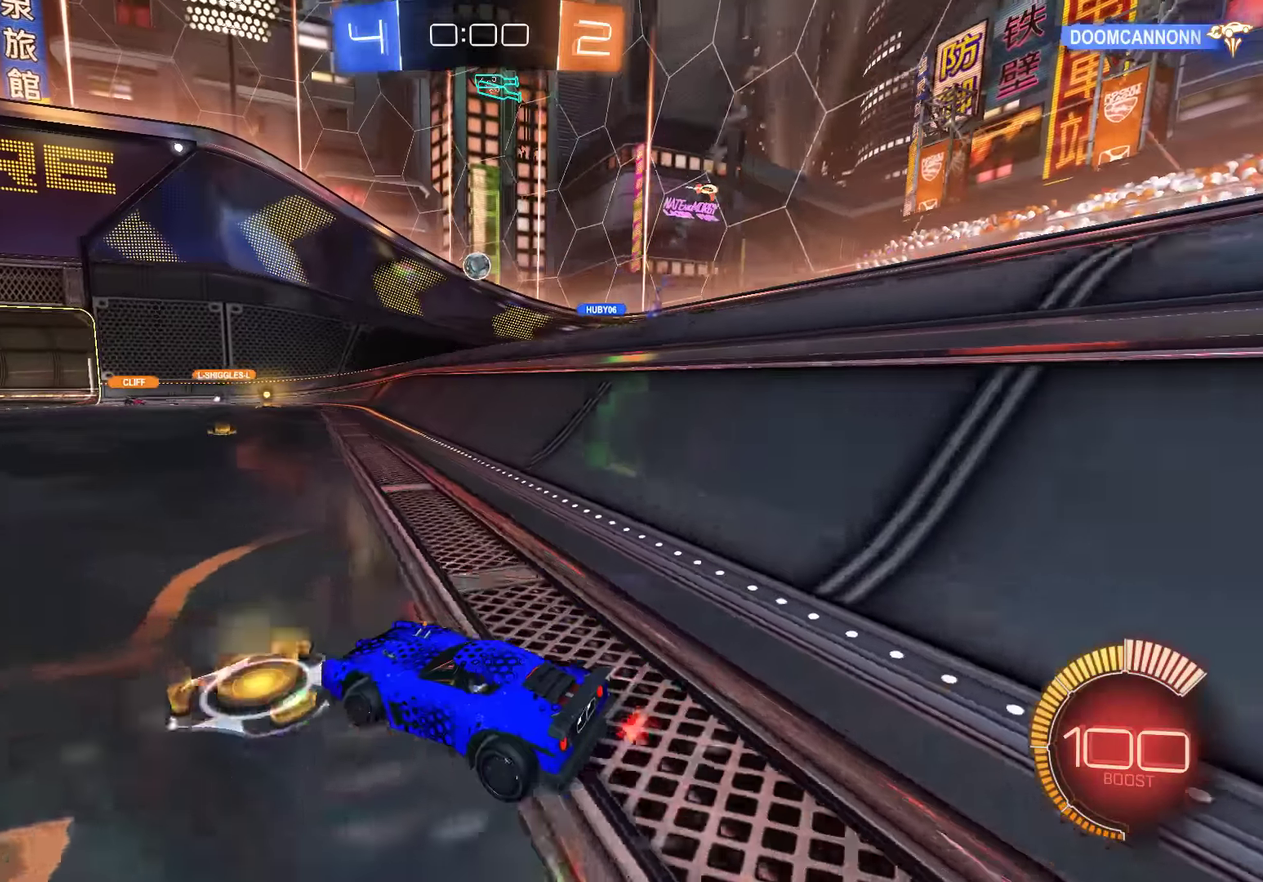
{"buttons": [], "left_stick": "center", "right_stick": "center", "events": [[17, "B", "down"], [17, "left_stick", "right"], [250, "left_stick", "center"], [267, "B", "up"]]}
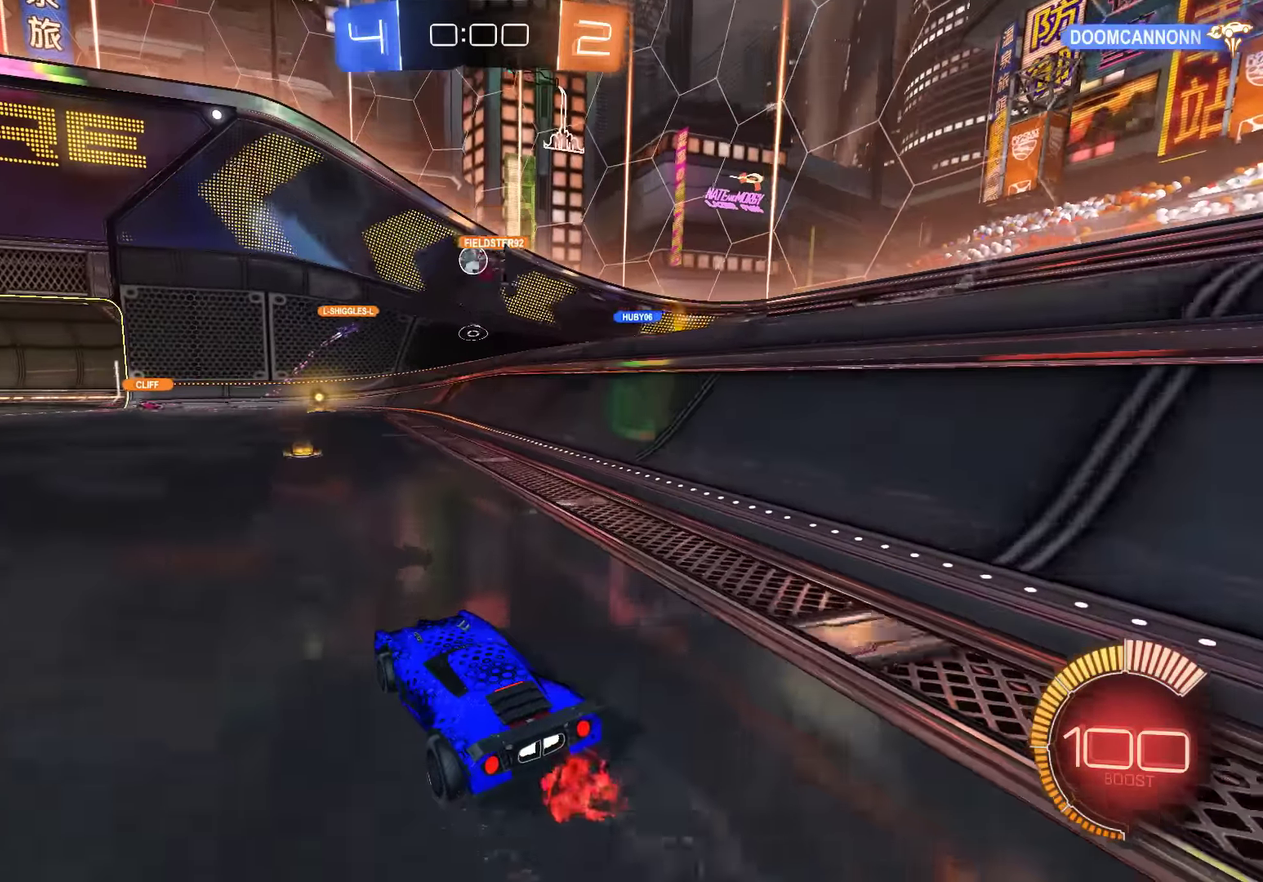
{"buttons": ["B", "R2"], "left_stick": "center", "right_stick": "center", "events": [[100, "B", "down"], [300, "R2", "down"]]}
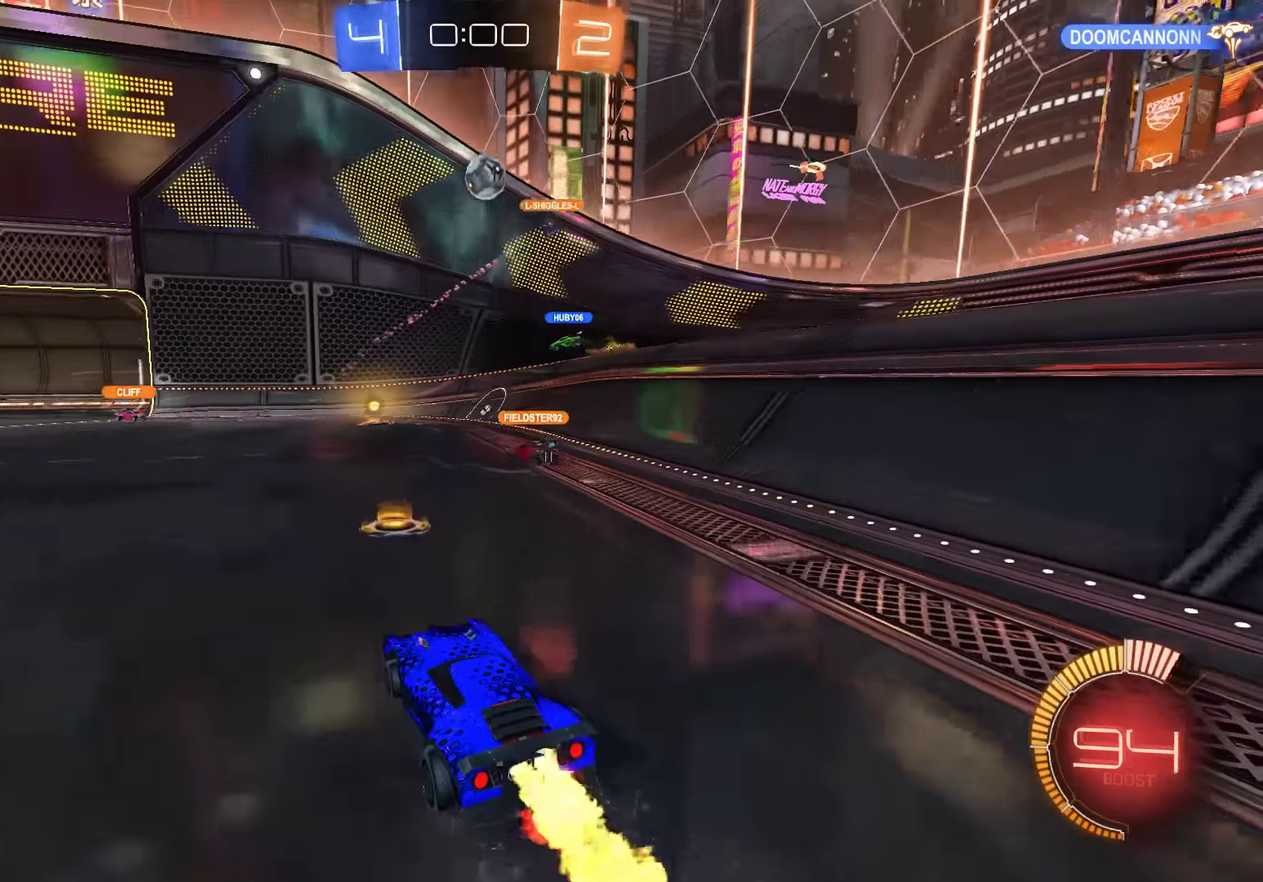
{"buttons": [], "left_stick": "center", "right_stick": "center", "events": [[67, "left_stick", "down-left"], [100, "A", "down"], [200, "left_stick", "down-right"], [233, "A", "up"], [300, "R2", "up"], [300, "left_stick", "center"], [333, "B", "up"]]}
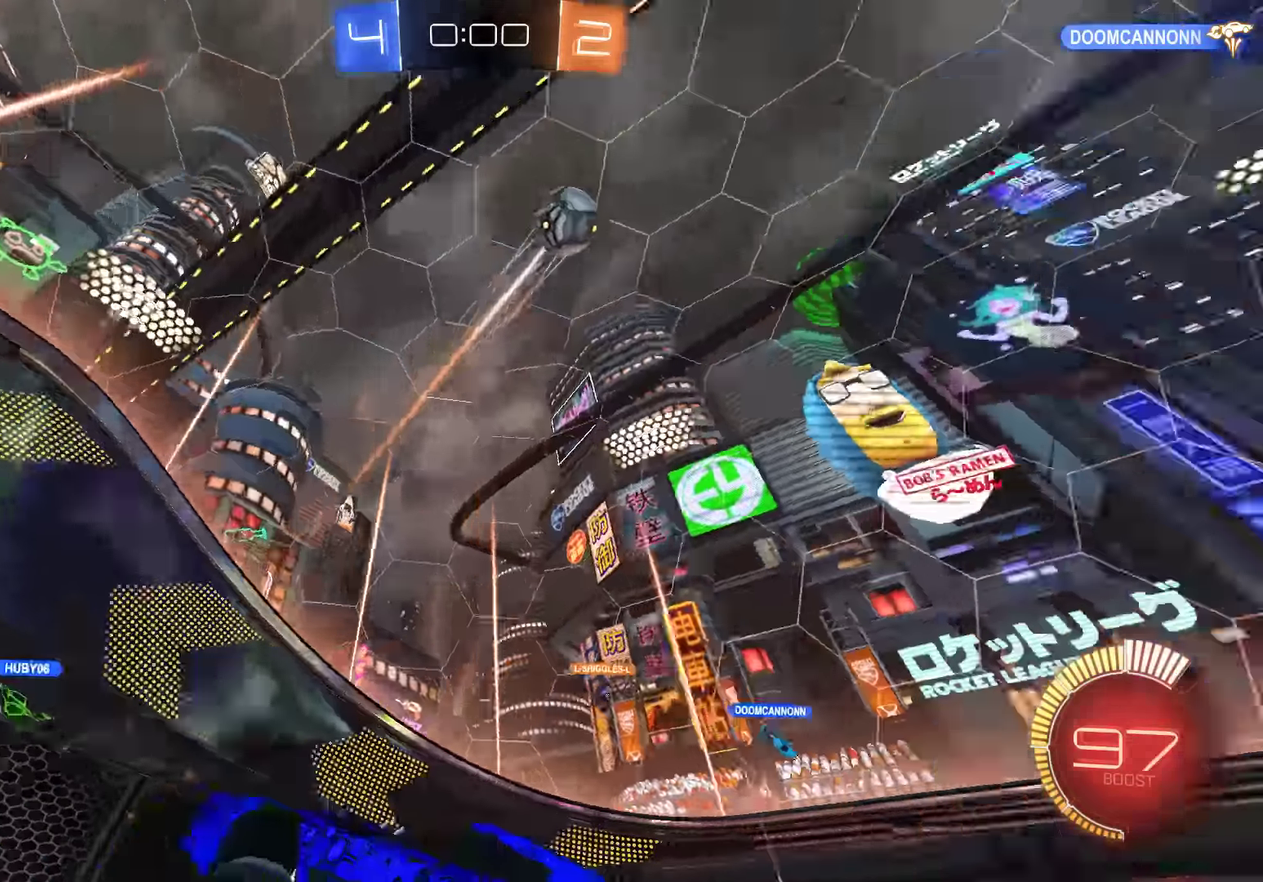
{"buttons": ["B"], "left_stick": "left", "right_stick": "center", "events": [[300, "left_stick", "left"], [333, "B", "down"]]}
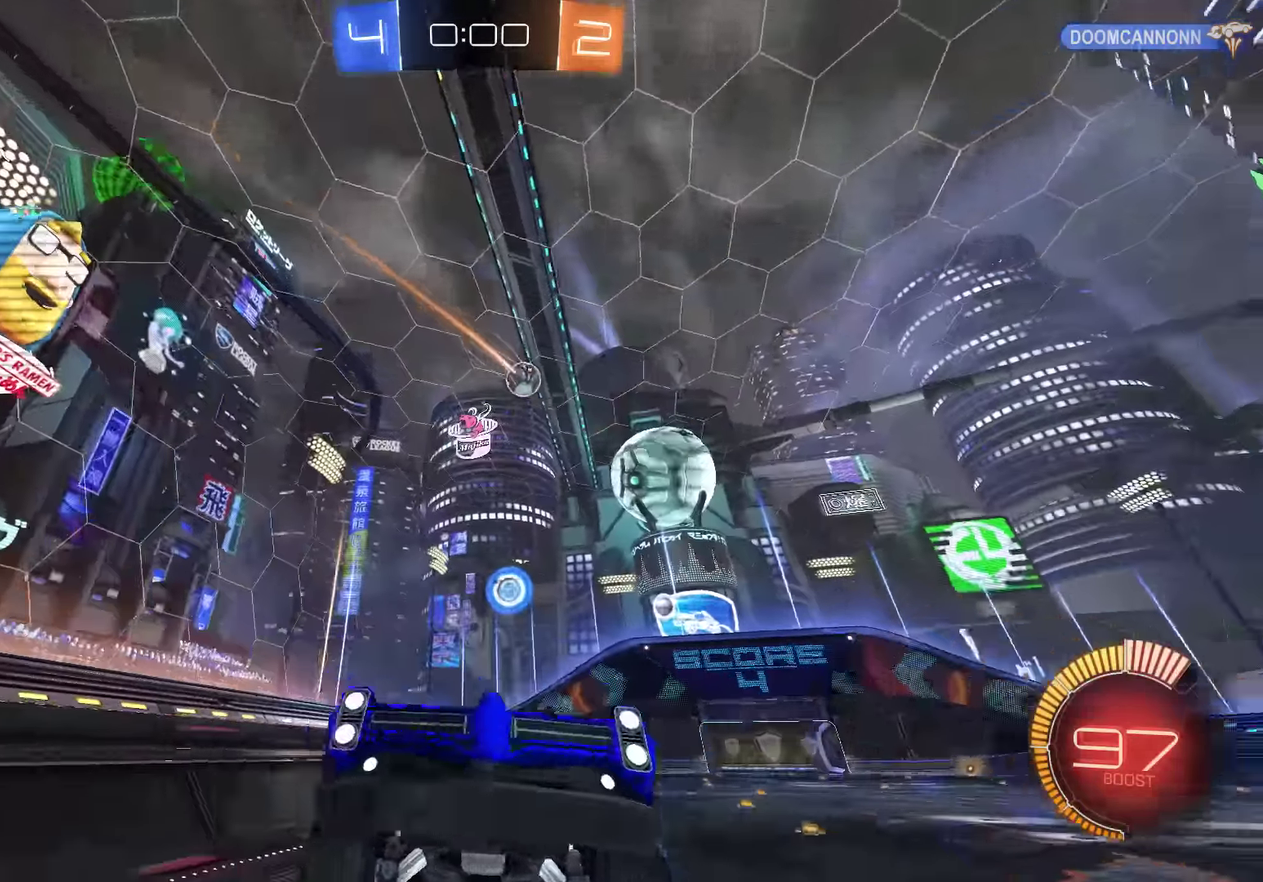
{"buttons": ["B"], "left_stick": "left", "right_stick": "center", "events": []}
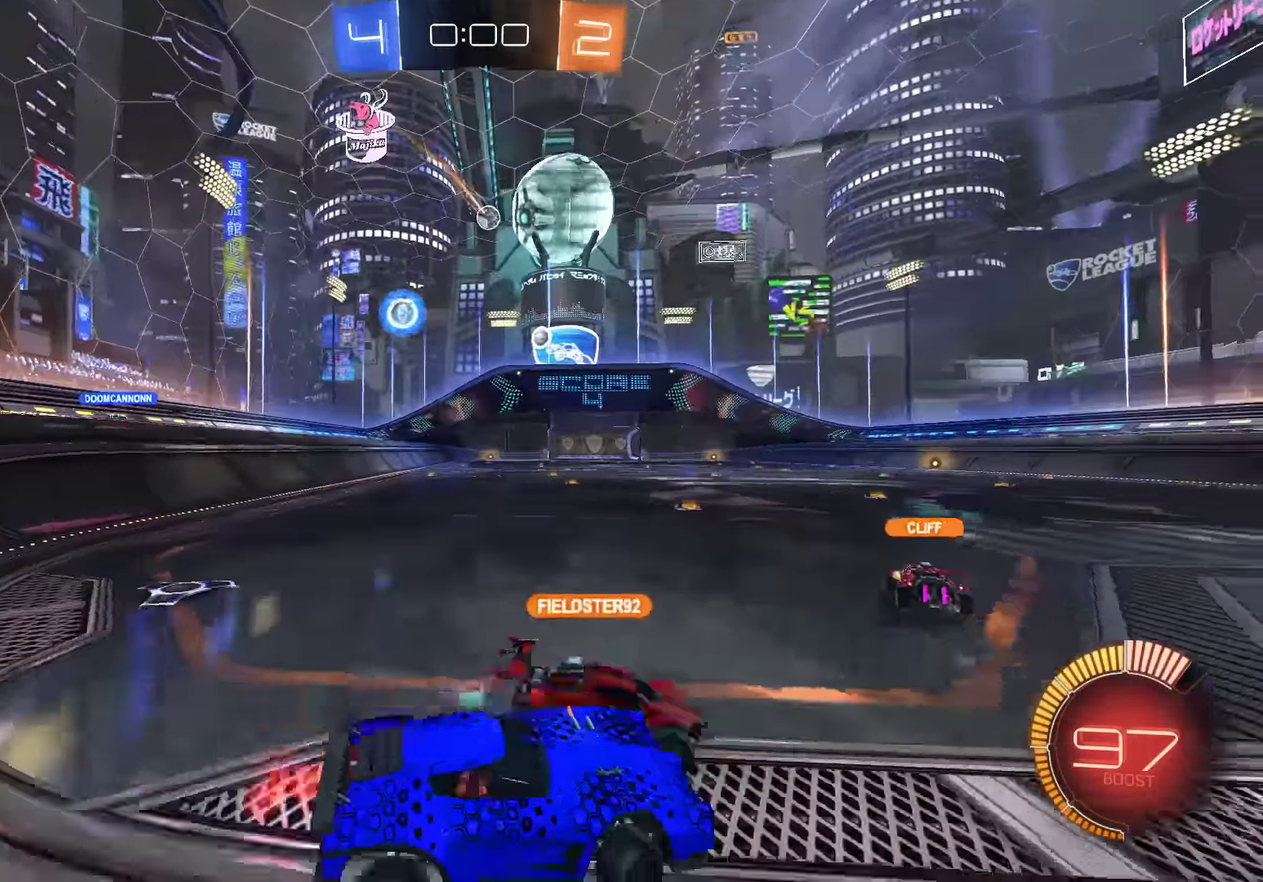
{"buttons": ["B"], "left_stick": "left", "right_stick": "center", "events": []}
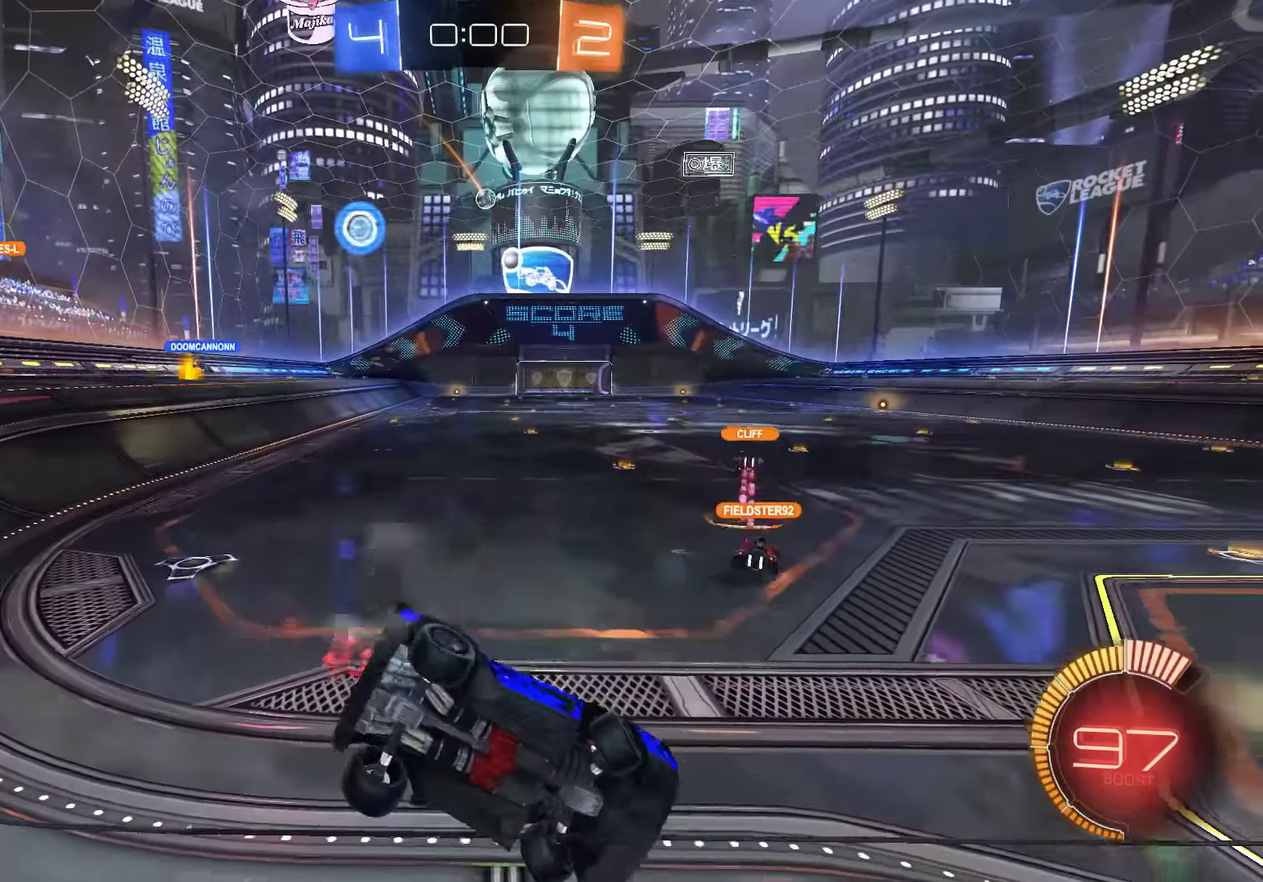
{"buttons": ["B", "R2"], "left_stick": "center", "right_stick": "center", "events": [[383, "left_stick", "center"], [483, "R2", "down"]]}
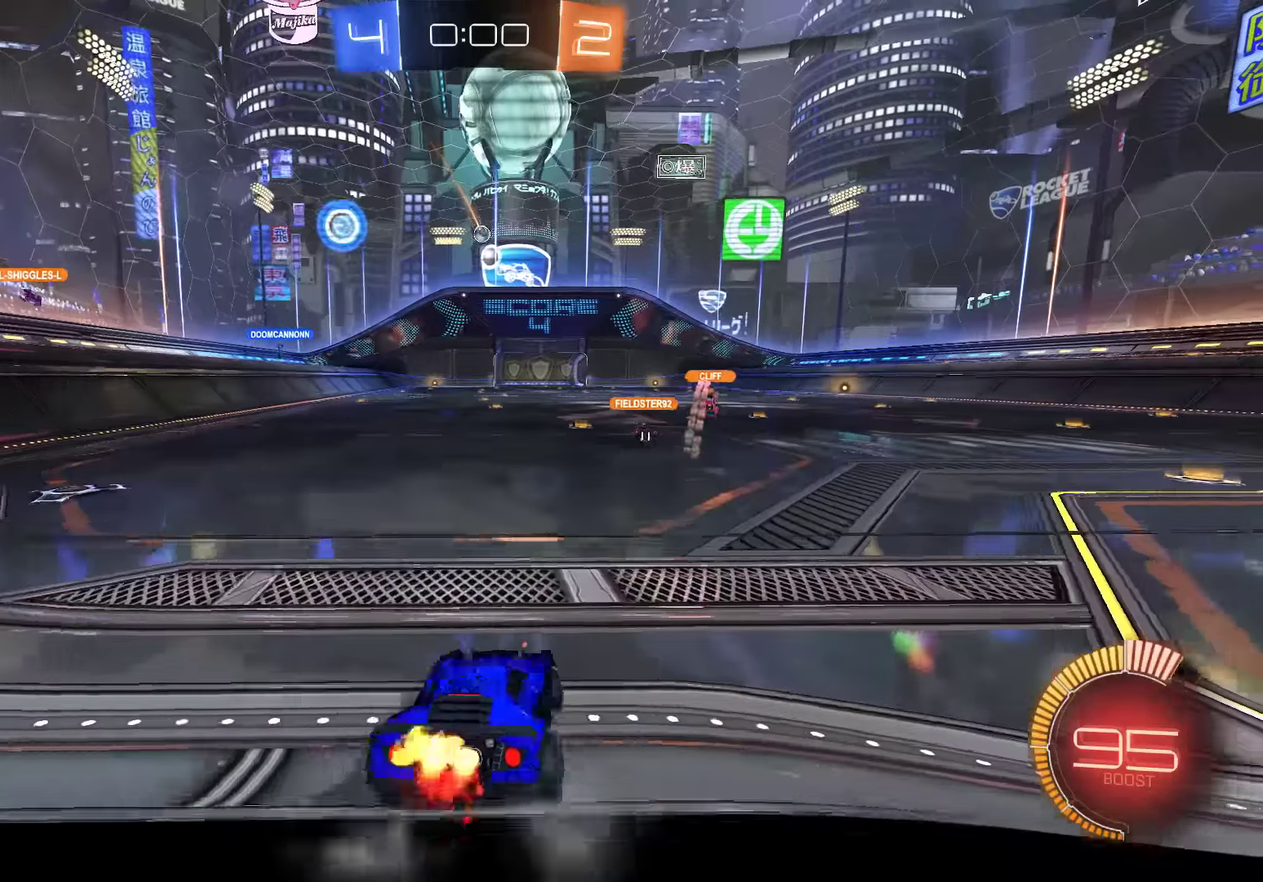
{"buttons": ["B", "Y", "R2"], "left_stick": "center", "right_stick": "center", "events": [[133, "left_stick", "up"], [233, "A", "down"], [233, "L3", "down"], [300, "A", "up"], [367, "A", "down"], [367, "L3", "up"], [433, "A", "up"], [500, "Y", "down"], [500, "left_stick", "center"]]}
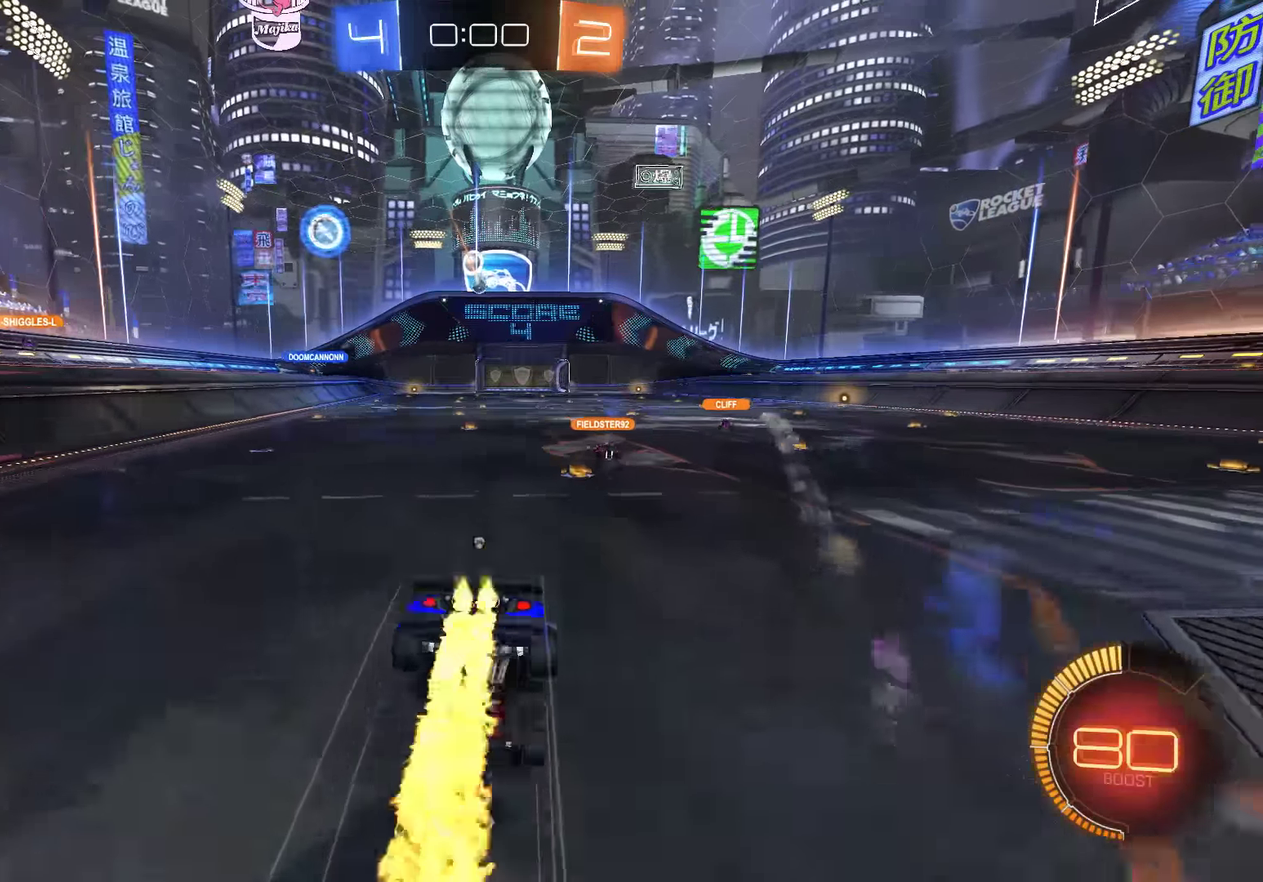
{"buttons": ["B"], "left_stick": "center", "right_stick": "center", "events": [[67, "R2", "up"], [100, "Y", "up"], [167, "Y", "down"], [267, "Y", "up"]]}
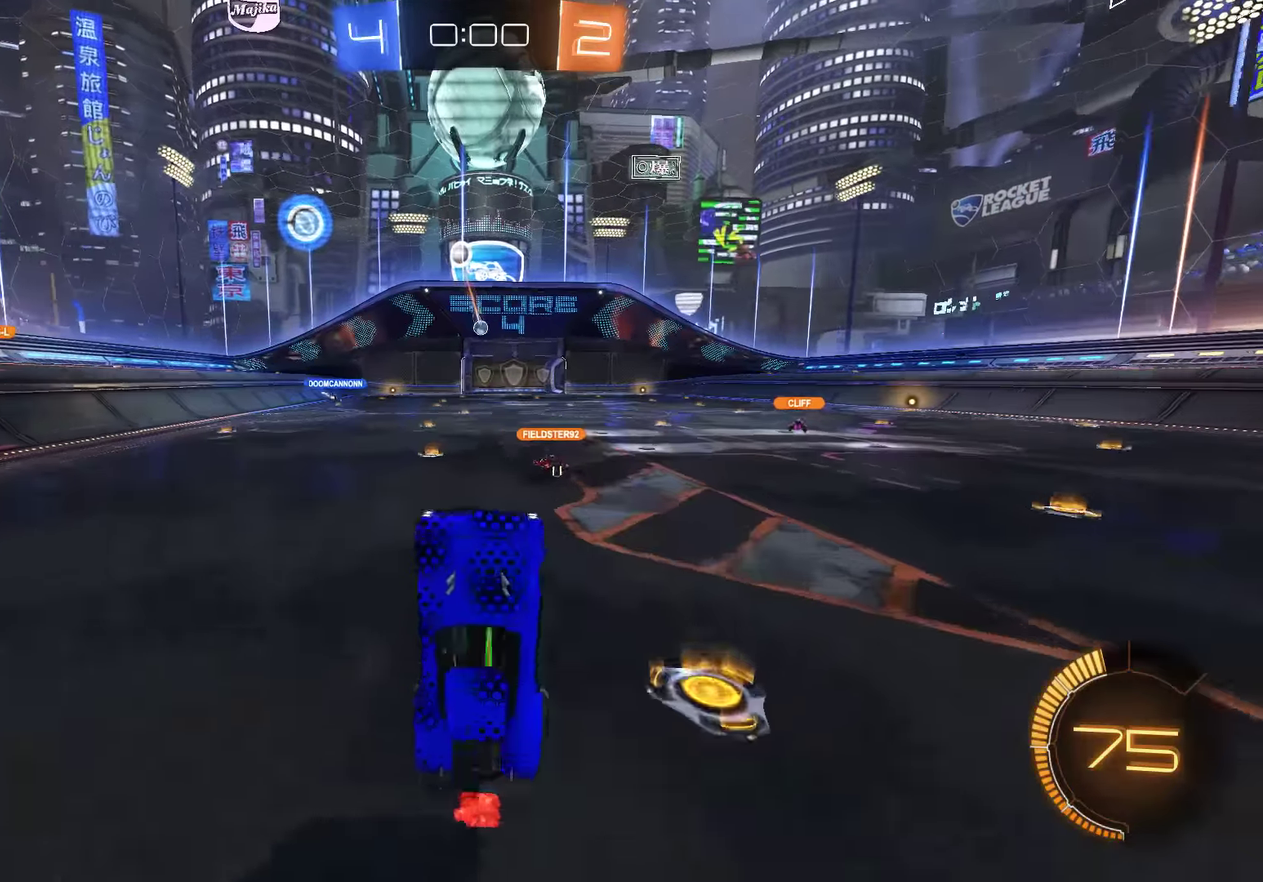
{"buttons": [], "left_stick": "center", "right_stick": "center", "events": [[100, "B", "up"]]}